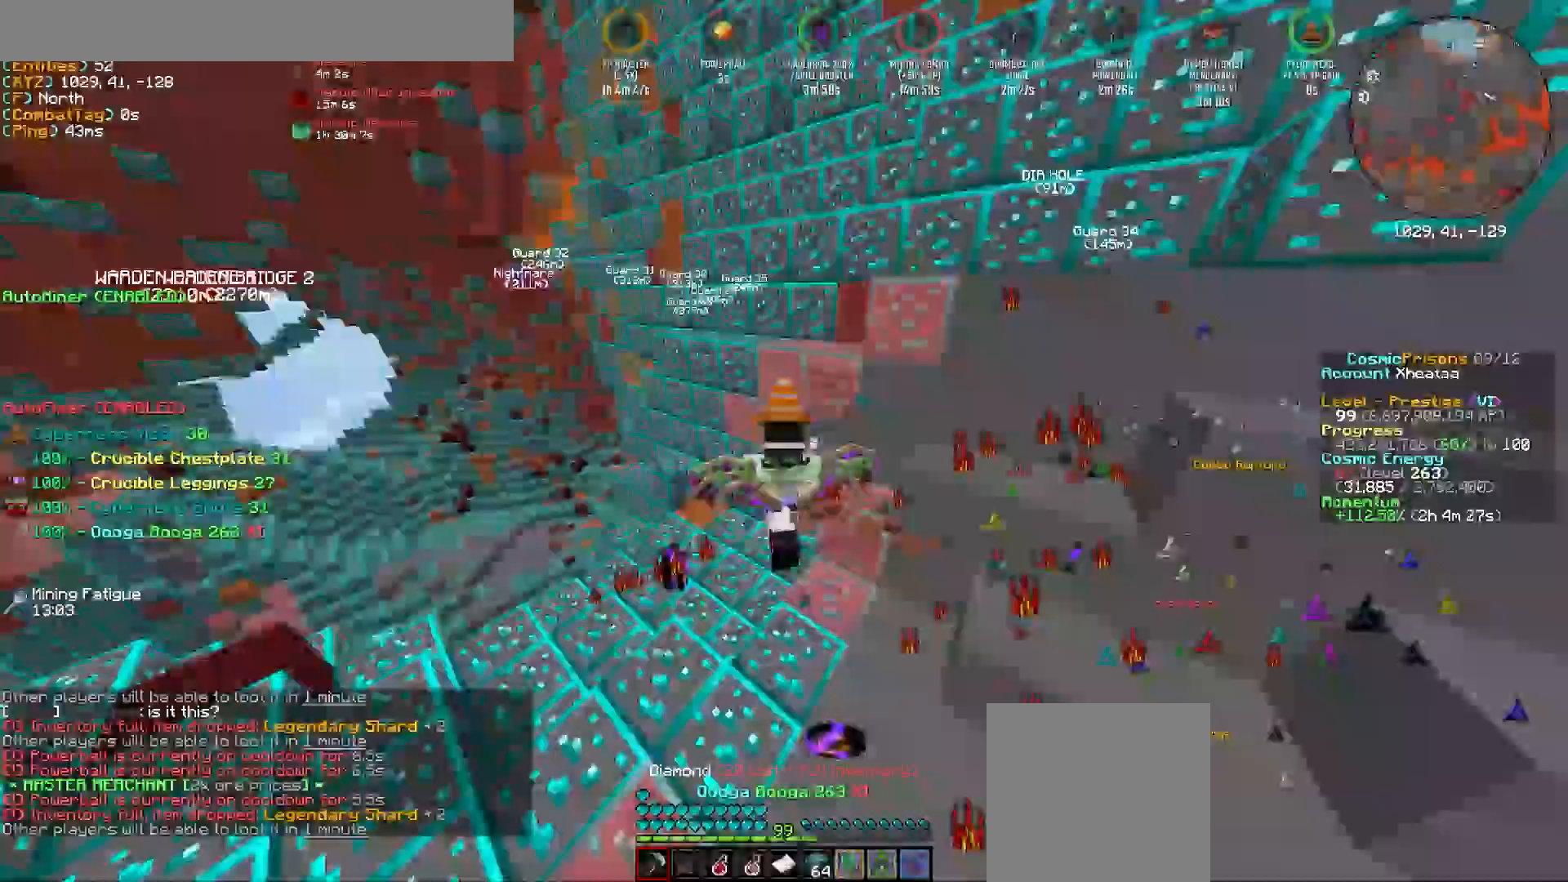
Gameplay with keyboard and mouse; each line is a JSON object with the keys and mouse buttons held at the frame after it. "events" lists presses ("down") and releases ("up") of "a", "s", "w" and "mouse_left" between this image and that frame as [ms after this image, input, new state], when the widget could be followed in between; "d" and "mouse_right" appear only as held states. "mouse_left", "mouse_right" = the "left", "right" buttons of the "mouse" list. No other keys are recorded. Fast repeated clicks can show as one long hold. Mouse movement is not recorded.
{"keys": [], "mouse": ["left"], "events": [[17, "a", "up"], [17, "w", "up"], [33, "a", "down"], [33, "w", "down"], [50, "a", "up"], [67, "a", "down"], [83, "a", "up"], [100, "a", "down"], [183, "a", "up"], [200, "a", "down"], [217, "a", "up"], [283, "a", "down"], [300, "w", "up"], [333, "w", "down"], [350, "a", "up"], [367, "a", "down"], [367, "w", "up"], [383, "a", "up"], [383, "w", "down"], [400, "a", "down"], [417, "a", "up"], [450, "a", "down"], [467, "a", "up"], [483, "w", "up"]]}
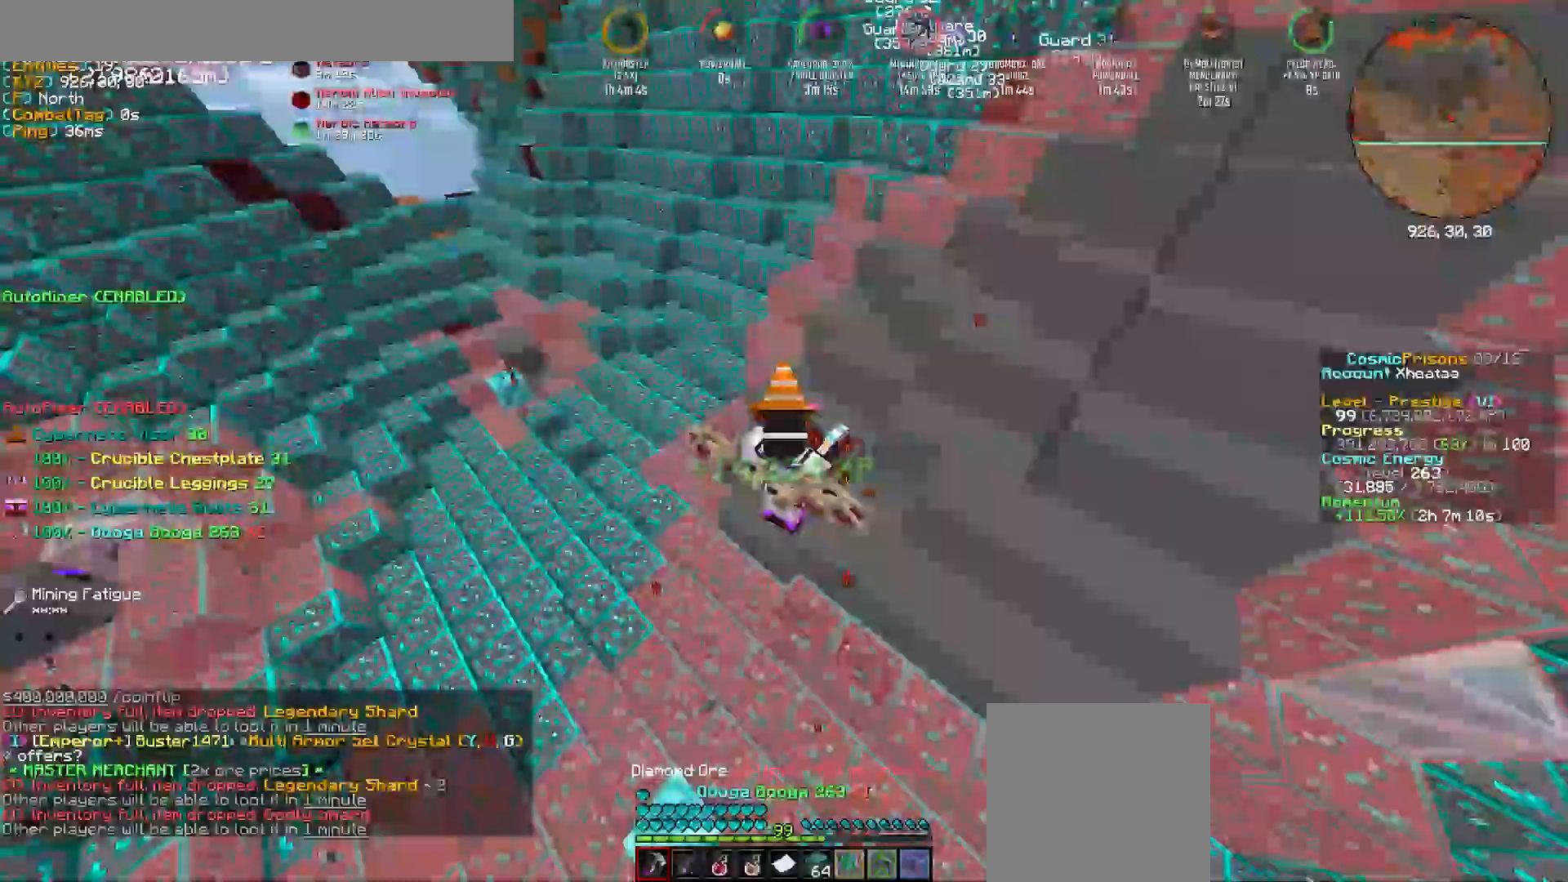
{"keys": ["w"], "mouse": ["left"], "events": [[33, "w", "down"], [50, "a", "down"], [50, "w", "up"], [67, "w", "down"], [133, "a", "up"], [267, "a", "down"], [300, "a", "up"], [317, "a", "down"], [333, "a", "up"], [333, "w", "up"], [350, "a", "down"], [350, "w", "down"], [367, "w", "up"], [383, "w", "down"], [400, "a", "up"], [400, "w", "up"], [417, "a", "down"], [450, "w", "down"], [467, "a", "up"], [467, "mouse_left", "up"], [483, "mouse_left", "down"]]}
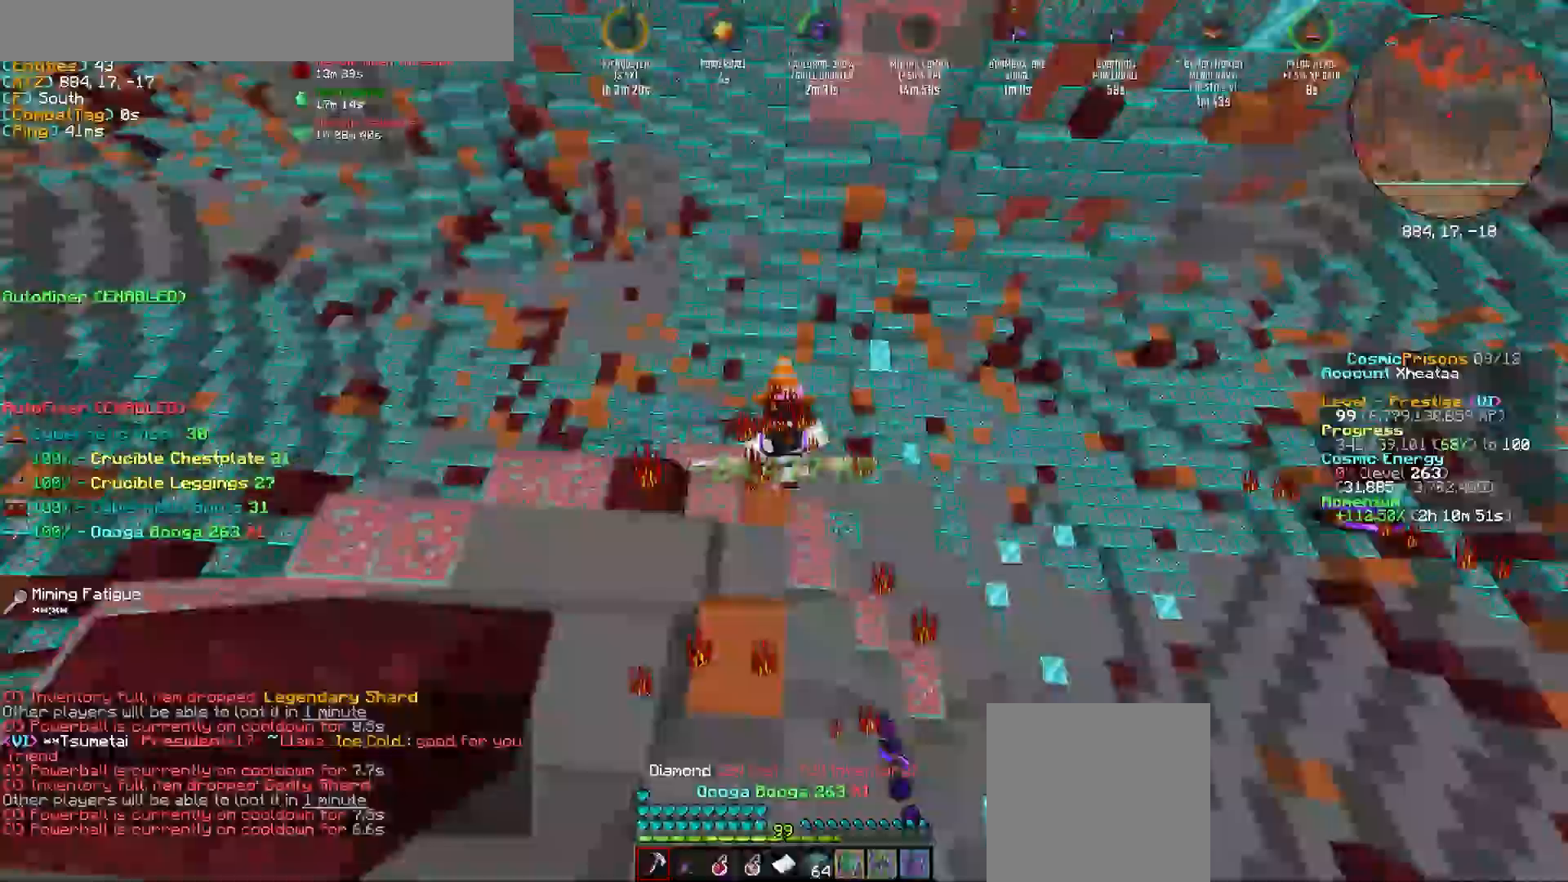
{"keys": ["a"], "mouse": ["left"], "events": [[50, "a", "down"], [67, "a", "up"], [83, "a", "down"], [100, "w", "up"], [117, "a", "up"], [133, "a", "down"], [133, "w", "down"], [150, "w", "up"], [167, "w", "down"], [200, "a", "up"], [217, "a", "down"], [233, "mouse_left", "up"], [250, "a", "up"], [267, "a", "down"], [267, "mouse_left", "down"], [283, "a", "up"], [317, "a", "down"], [333, "a", "up"], [367, "a", "down"], [383, "a", "up"], [400, "a", "down"], [433, "w", "up"]]}
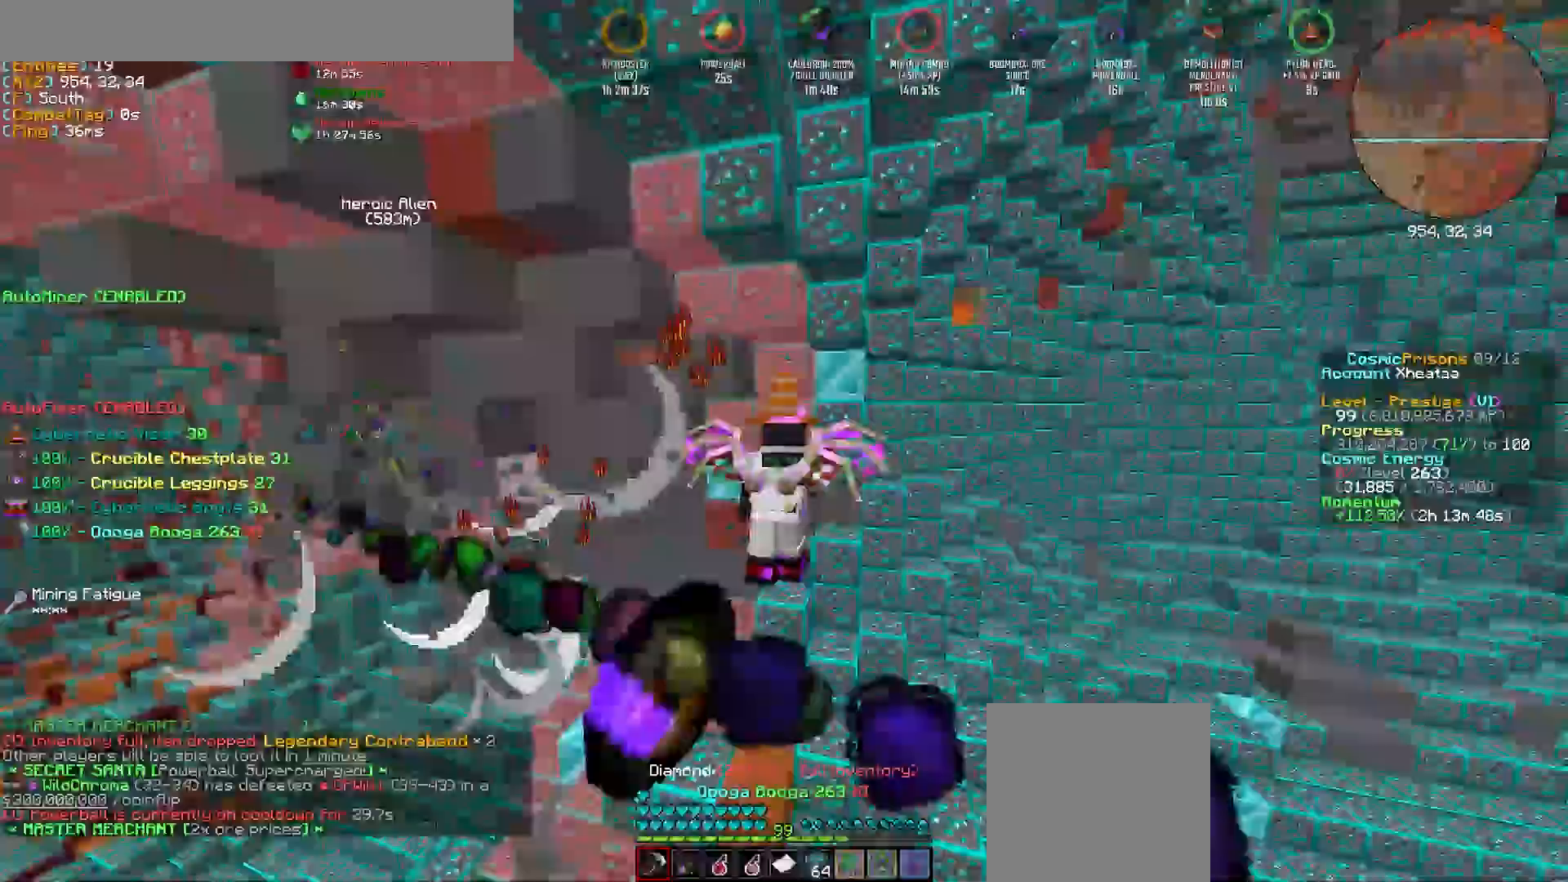
{"keys": [], "mouse": [], "events": [[17, "a", "up"], [33, "a", "down"], [33, "w", "down"], [50, "a", "up"], [67, "w", "up"], [100, "a", "down"], [100, "w", "down"], [117, "a", "up"], [133, "a", "down"], [150, "a", "up"], [233, "w", "up"], [250, "w", "down"], [300, "a", "down"], [333, "a", "up"], [350, "mouse_left", "up"], [367, "a", "down"], [367, "mouse_left", "down"], [367, "w", "up"], [383, "w", "down"], [417, "w", "up"], [433, "a", "up"], [433, "w", "down"], [450, "a", "down"], [467, "a", "up"], [483, "w", "up"], [500, "mouse_left", "up"]]}
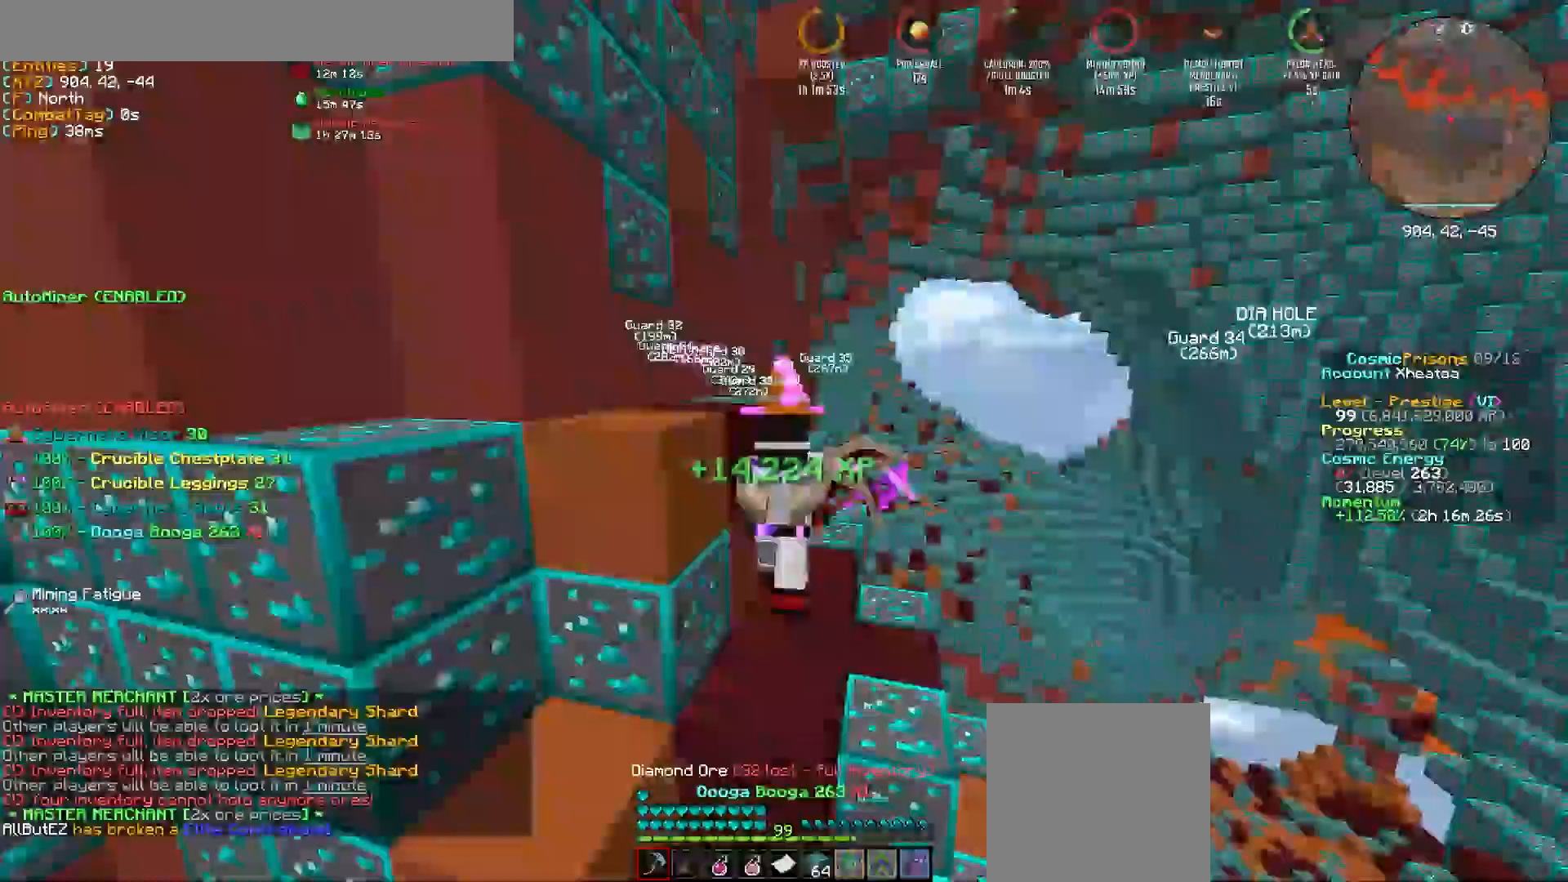
{"keys": ["a"], "mouse": ["left"], "events": [[67, "mouse_left", "down"], [83, "a", "down"], [150, "a", "up"], [200, "w", "down"], [217, "w", "up"], [233, "a", "down"], [233, "w", "down"], [250, "a", "up"], [250, "w", "up"], [267, "a", "down"], [267, "w", "down"], [283, "a", "up"], [300, "a", "down"], [317, "a", "up"], [350, "a", "down"], [383, "a", "up"], [400, "a", "down"], [433, "a", "up"], [450, "a", "down"], [450, "w", "up"], [467, "a", "up"], [467, "w", "down"], [483, "a", "down"], [500, "w", "up"]]}